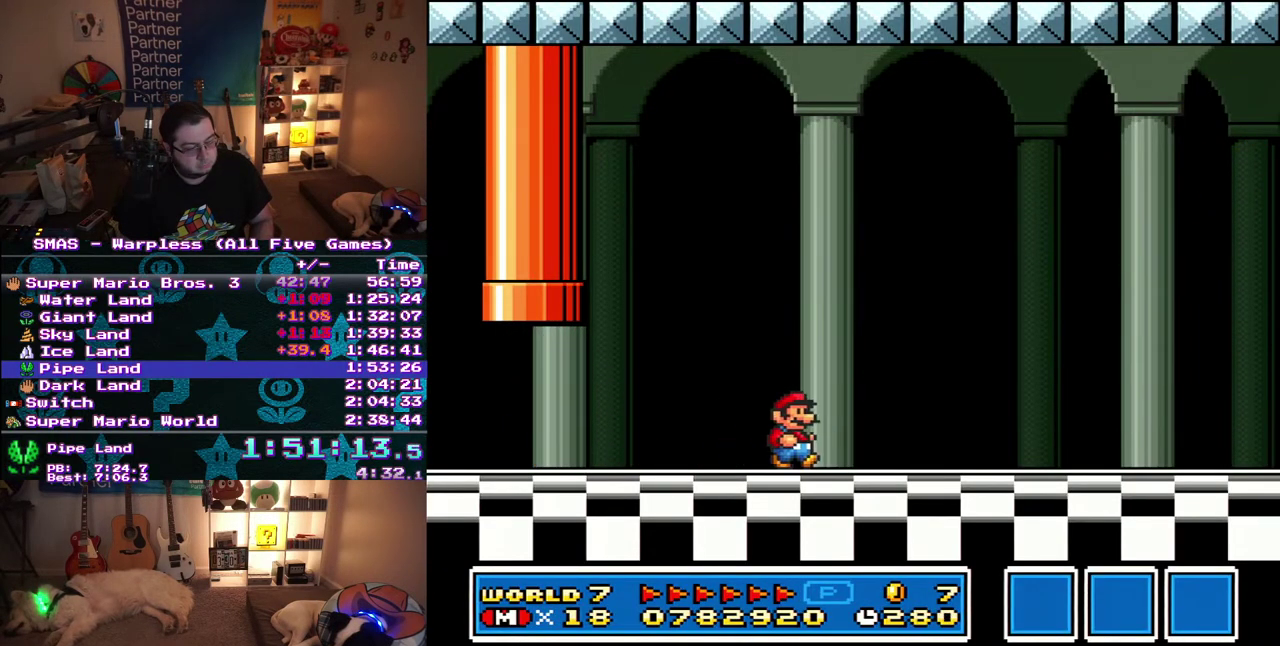
Gameplay with a controller (Nintendo layout); each line is a JSON object with the inputs held at the frame after it. "events" lists button and stick changes between this image and that frame as [ms after this image, input, new state], when the widget could be followed in between. Not read: A L3 R3 Y.
{"buttons": ["DPAD_RIGHT"], "events": []}
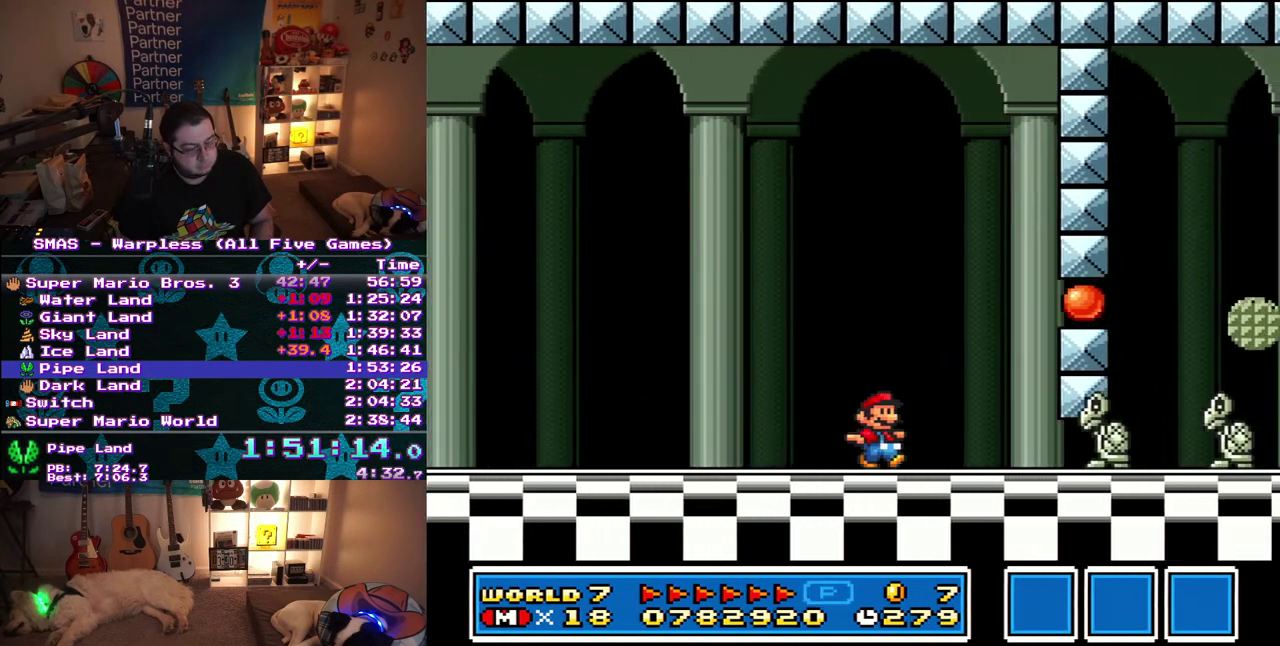
{"buttons": [], "events": [[200, "DPAD_DOWN", "down"], [233, "DPAD_RIGHT", "up"], [450, "DPAD_DOWN", "up"]]}
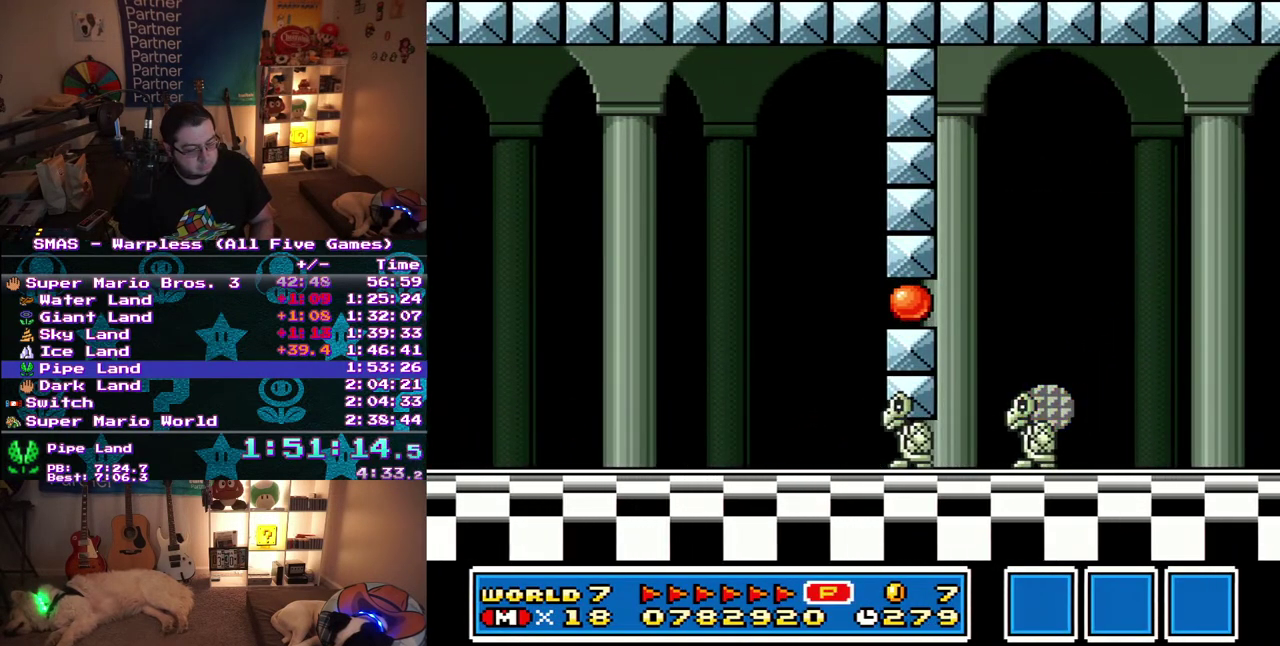
{"buttons": ["DPAD_RIGHT"], "events": [[67, "DPAD_RIGHT", "down"]]}
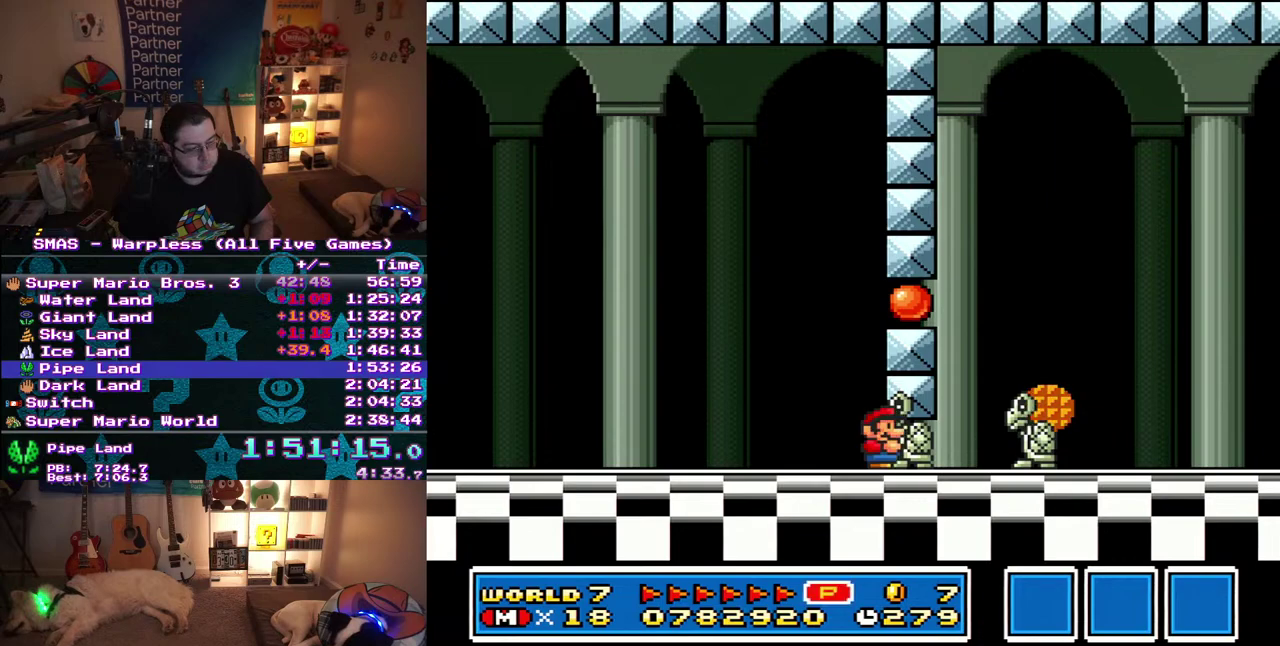
{"buttons": ["DPAD_RIGHT"], "events": []}
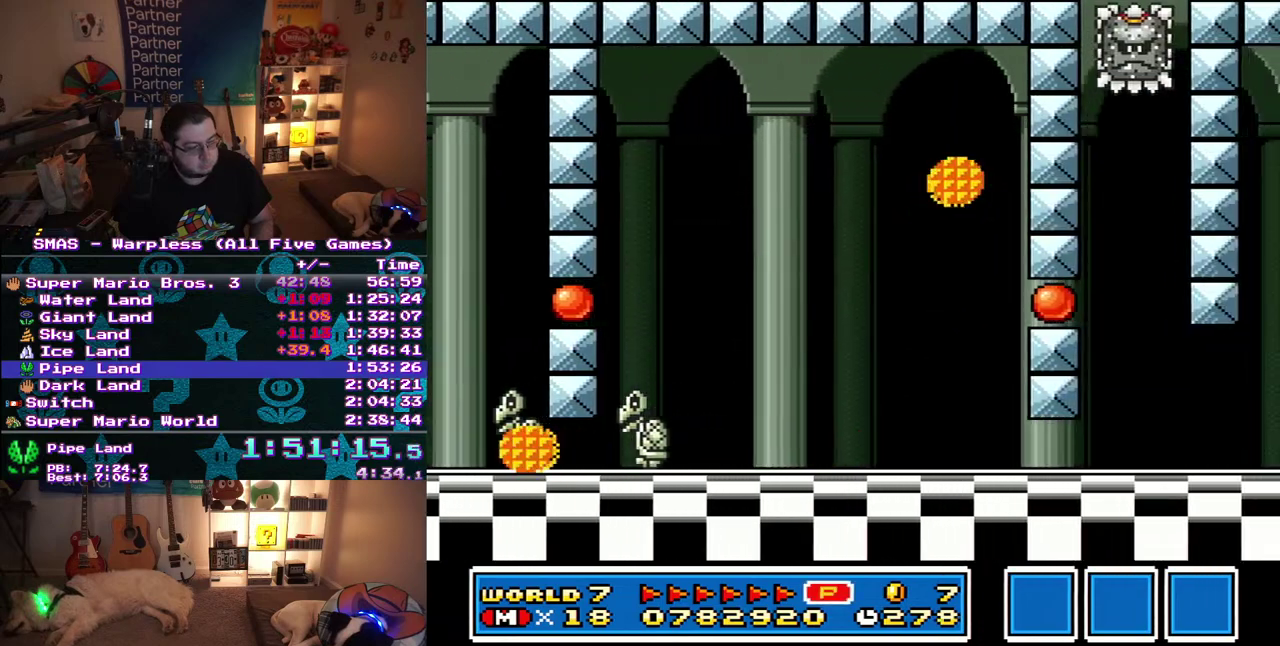
{"buttons": ["DPAD_RIGHT"], "events": []}
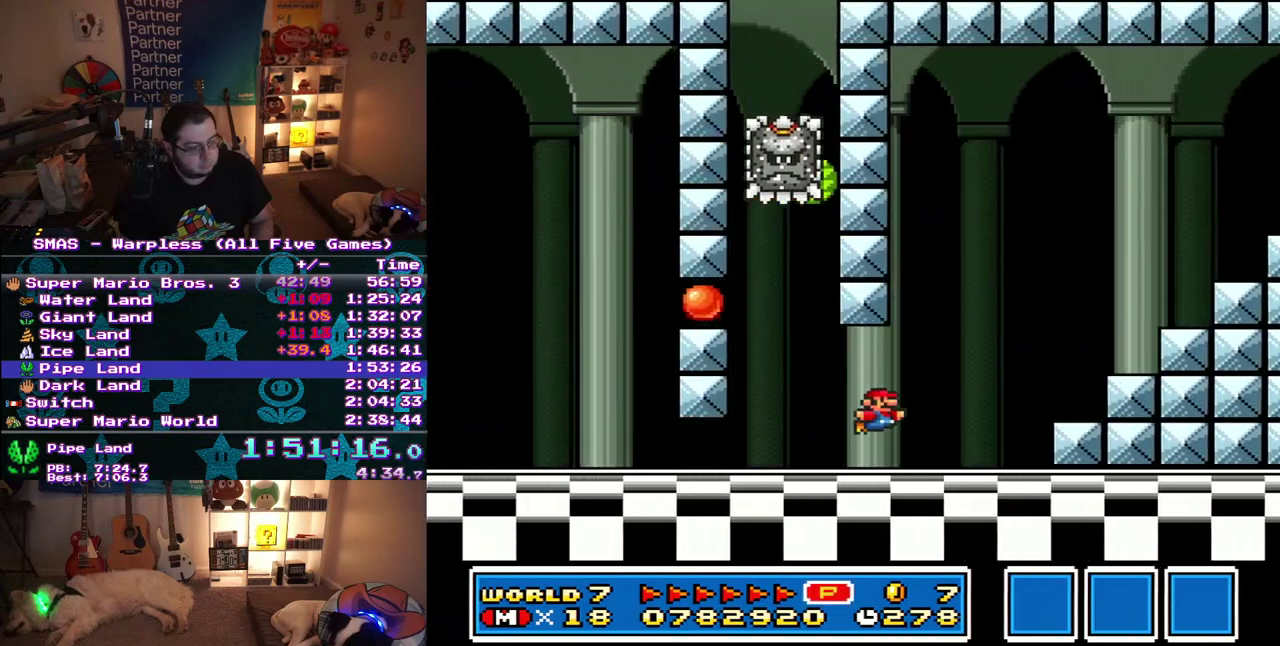
{"buttons": ["DPAD_RIGHT"], "events": []}
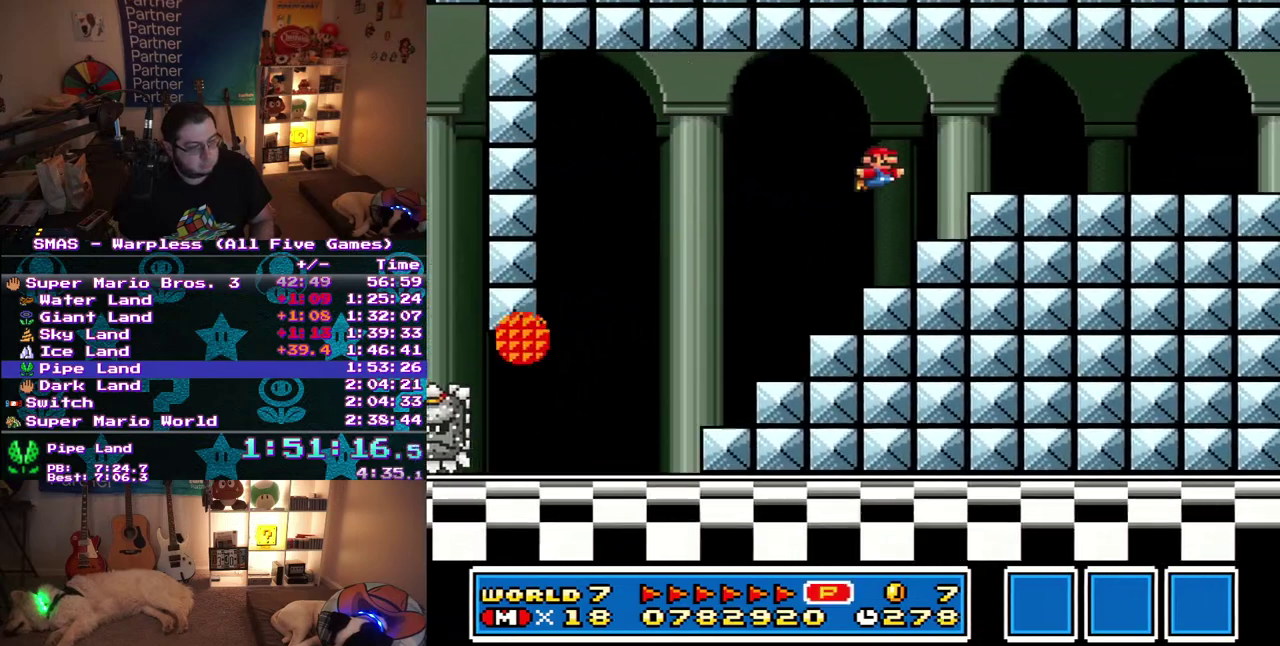
{"buttons": ["DPAD_RIGHT"], "events": []}
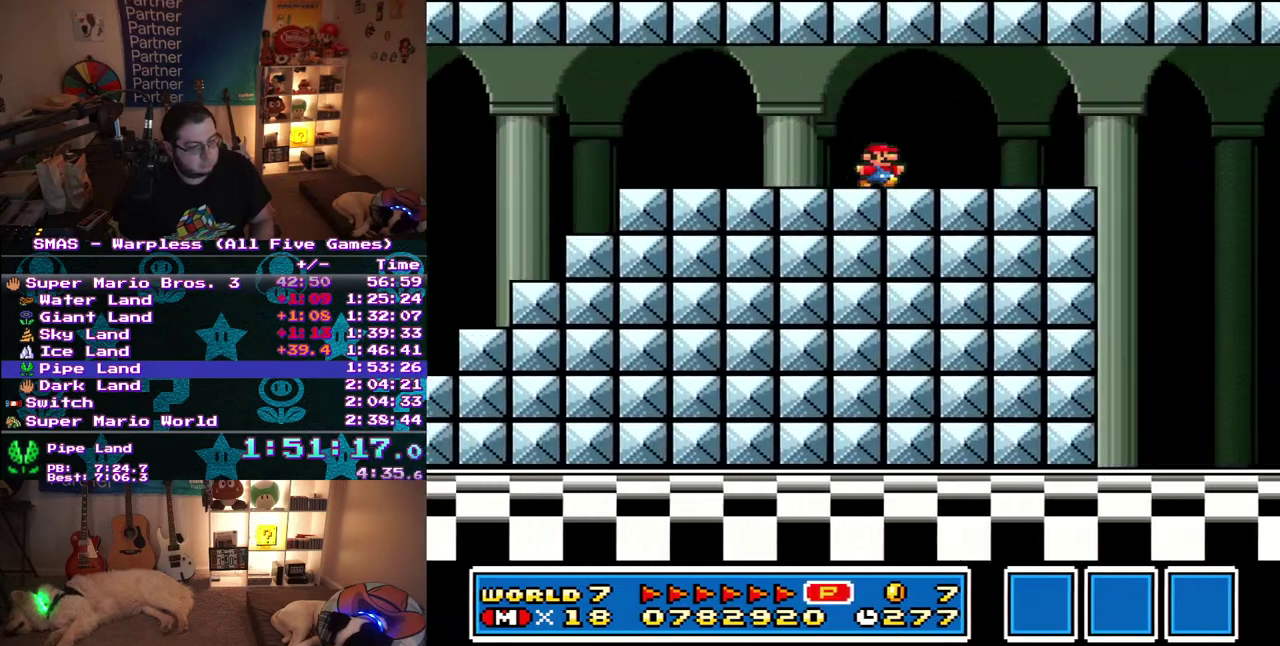
{"buttons": ["DPAD_RIGHT"], "events": []}
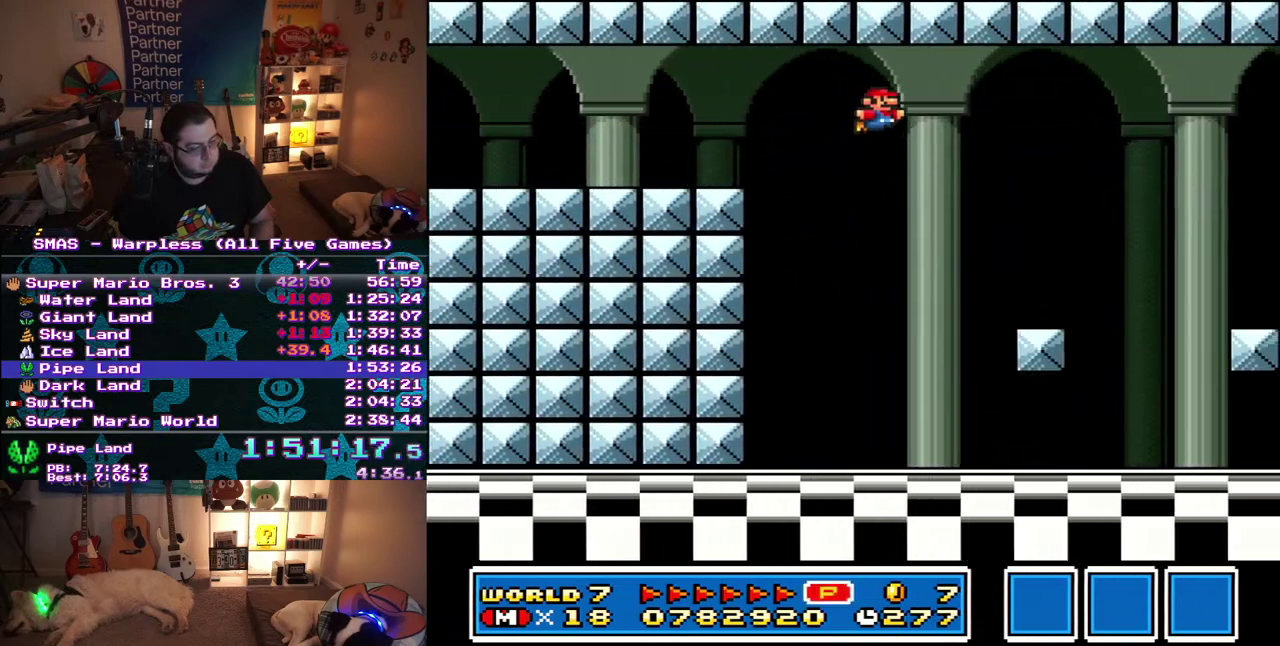
{"buttons": ["DPAD_RIGHT"], "events": []}
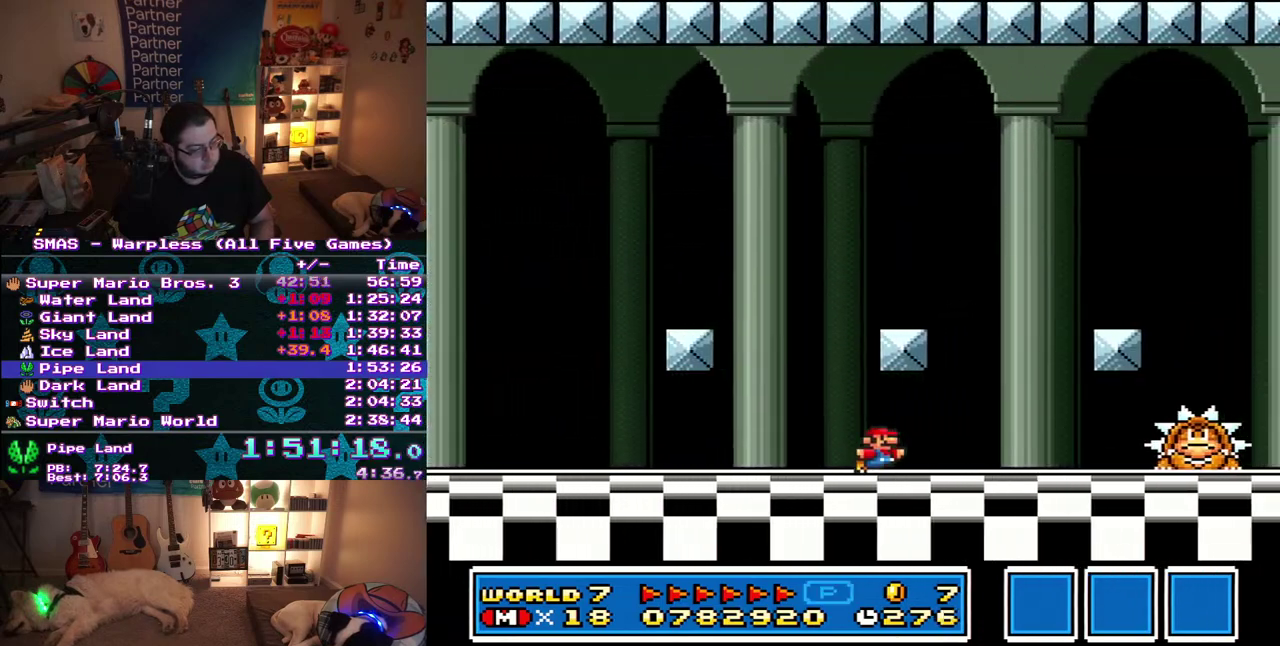
{"buttons": [], "events": [[300, "DPAD_RIGHT", "up"]]}
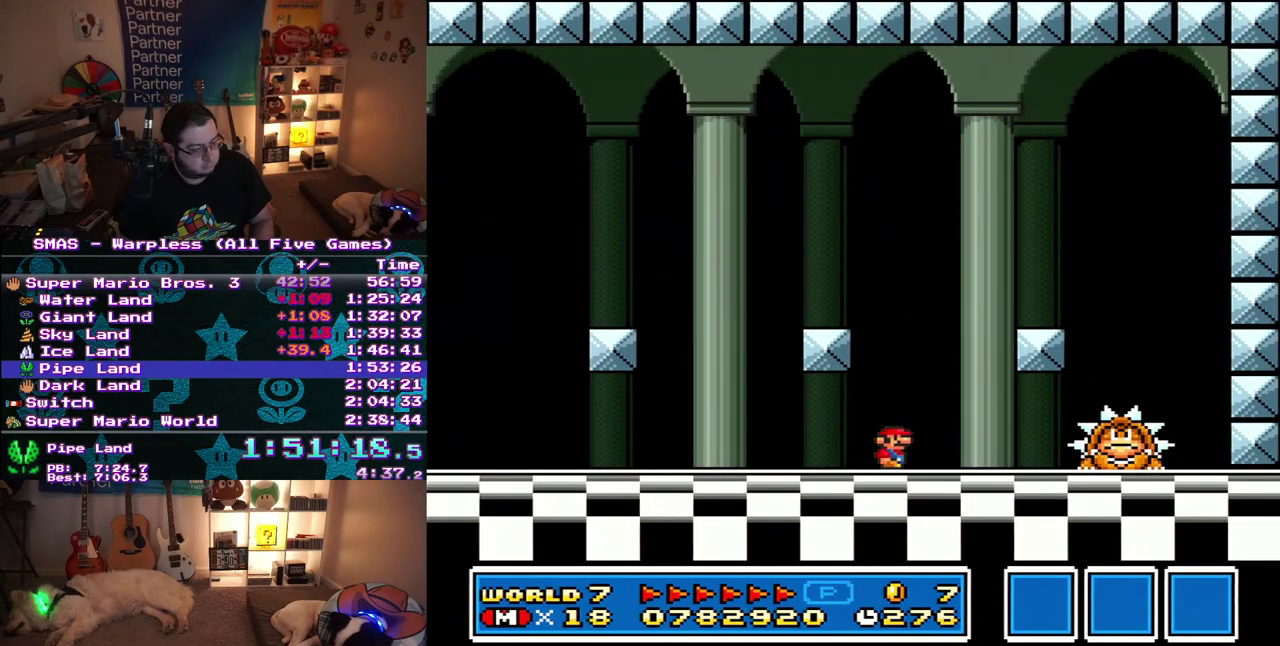
{"buttons": ["DPAD_RIGHT"], "events": [[250, "DPAD_RIGHT", "down"], [350, "DPAD_RIGHT", "up"], [417, "DPAD_RIGHT", "down"]]}
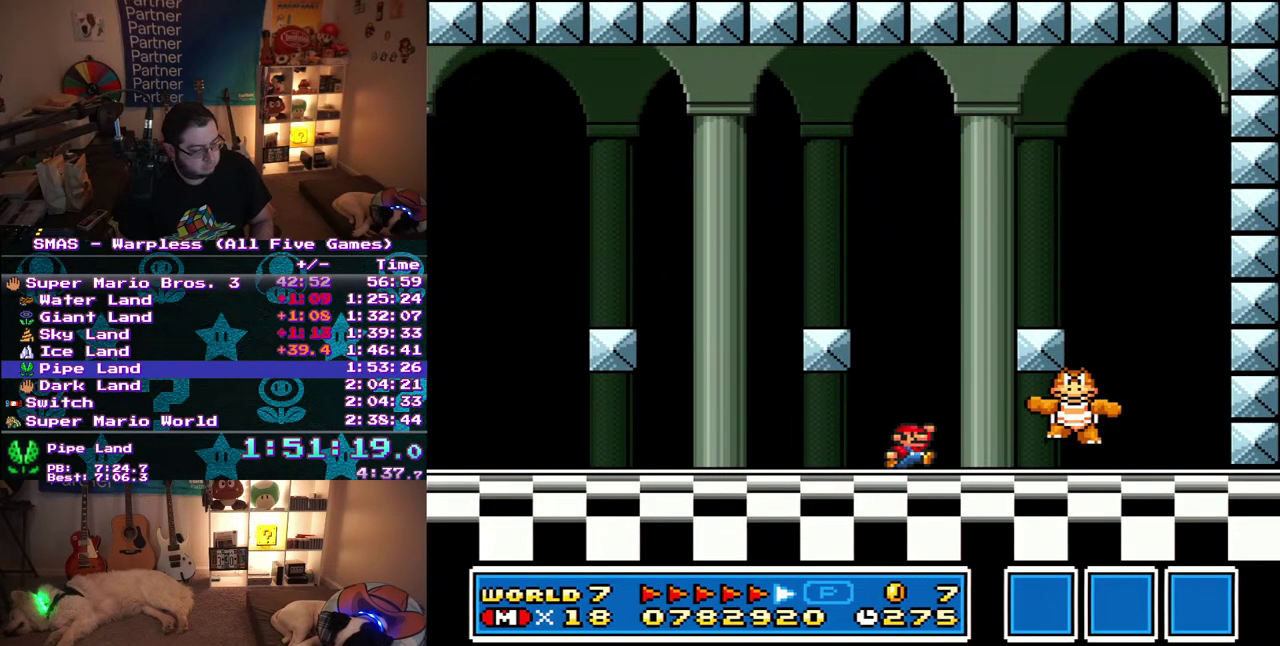
{"buttons": ["DPAD_LEFT"], "events": [[333, "DPAD_RIGHT", "up"], [433, "DPAD_LEFT", "down"]]}
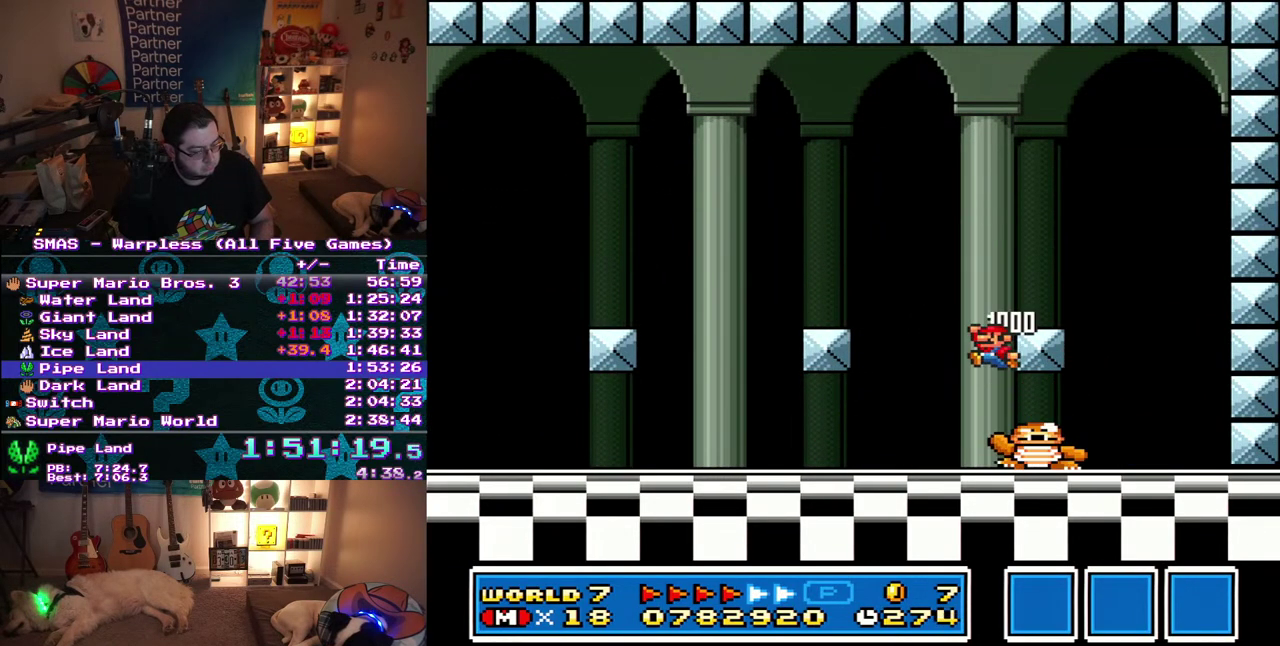
{"buttons": ["DPAD_RIGHT"], "events": [[300, "DPAD_LEFT", "up"], [400, "DPAD_RIGHT", "down"]]}
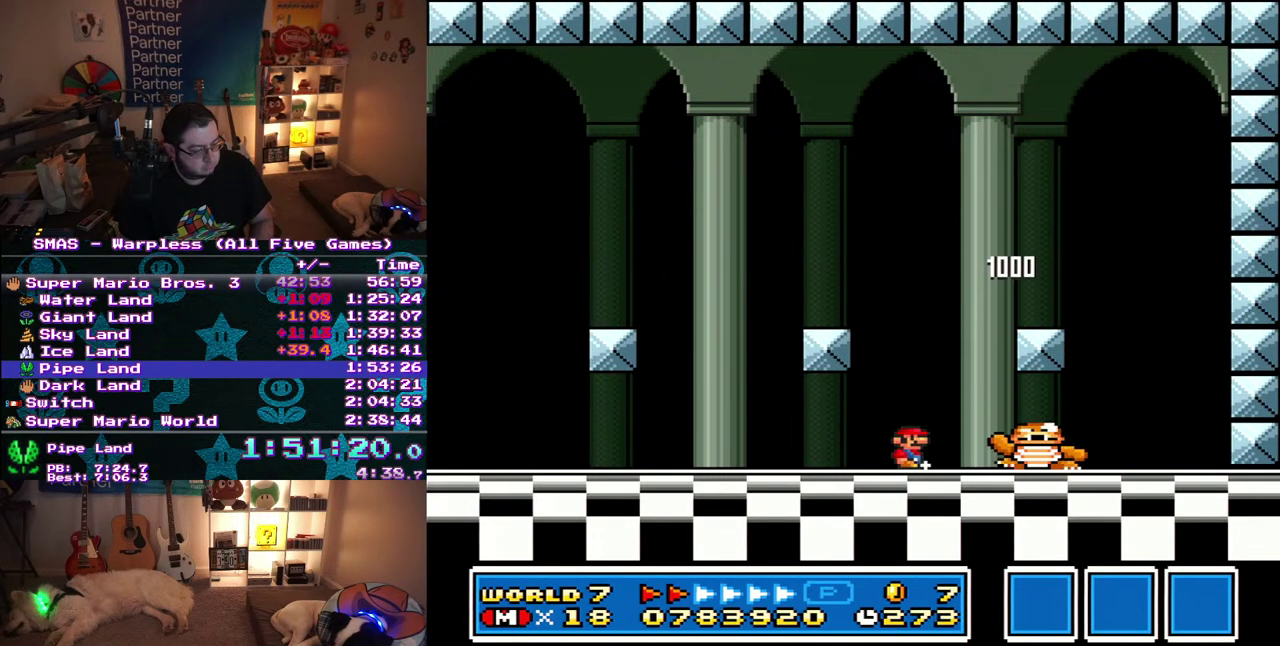
{"buttons": ["DPAD_RIGHT"], "events": [[17, "DPAD_RIGHT", "up"], [433, "DPAD_RIGHT", "down"]]}
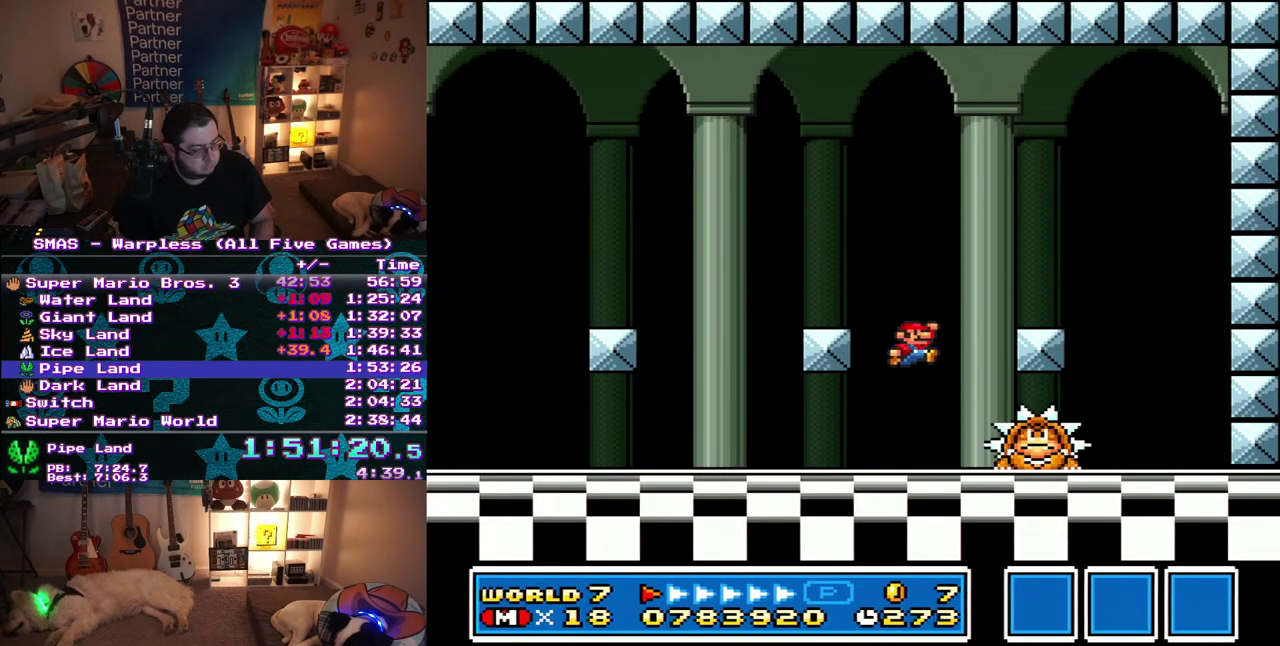
{"buttons": ["DPAD_LEFT"], "events": [[233, "DPAD_RIGHT", "up"], [383, "DPAD_LEFT", "down"]]}
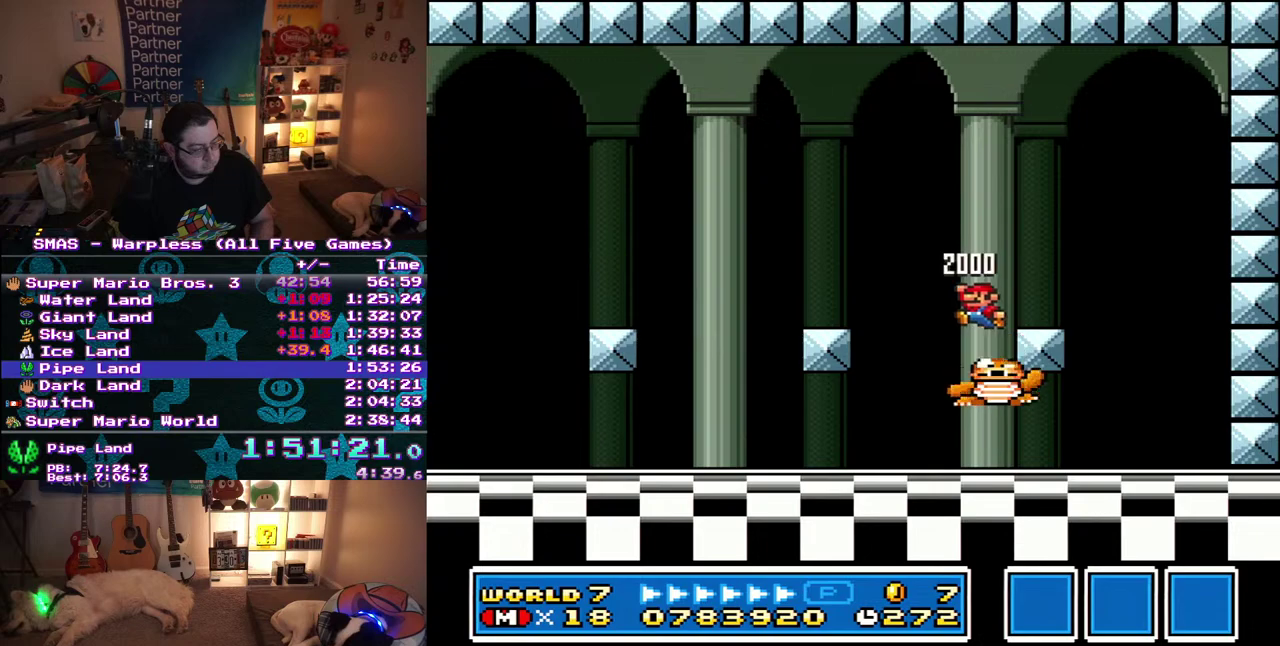
{"buttons": ["DPAD_RIGHT"], "events": [[367, "DPAD_LEFT", "up"], [467, "DPAD_RIGHT", "down"]]}
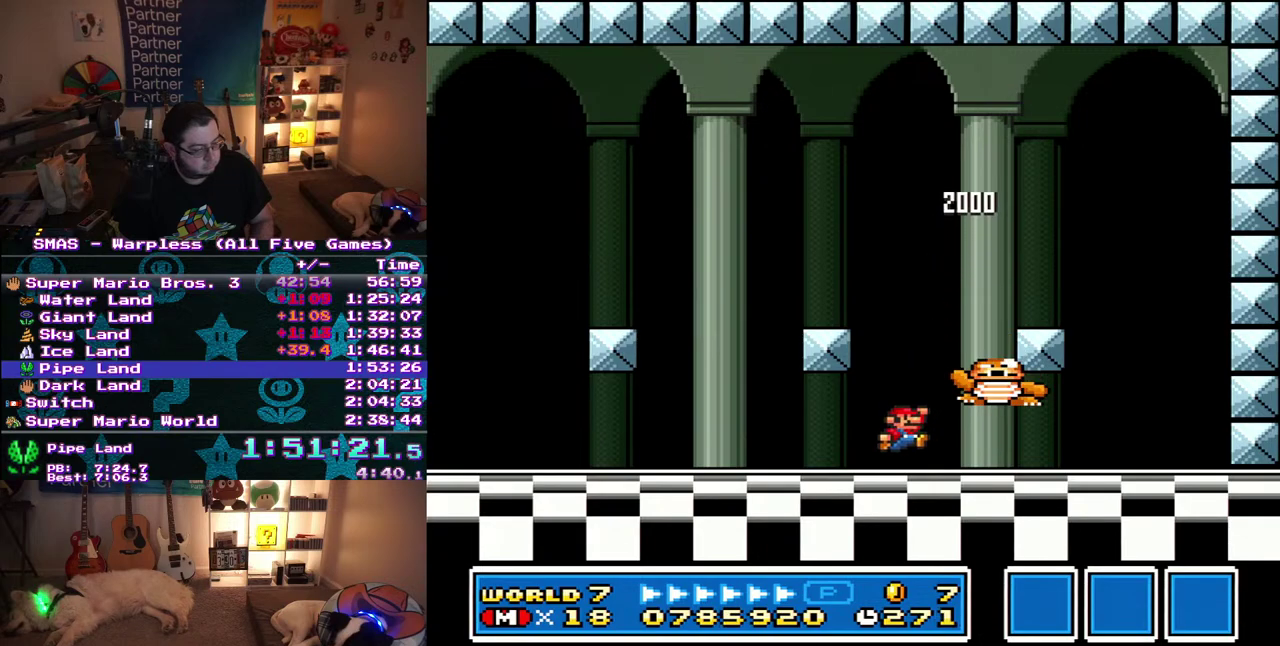
{"buttons": ["DPAD_RIGHT"], "events": [[100, "DPAD_RIGHT", "up"], [417, "DPAD_RIGHT", "down"]]}
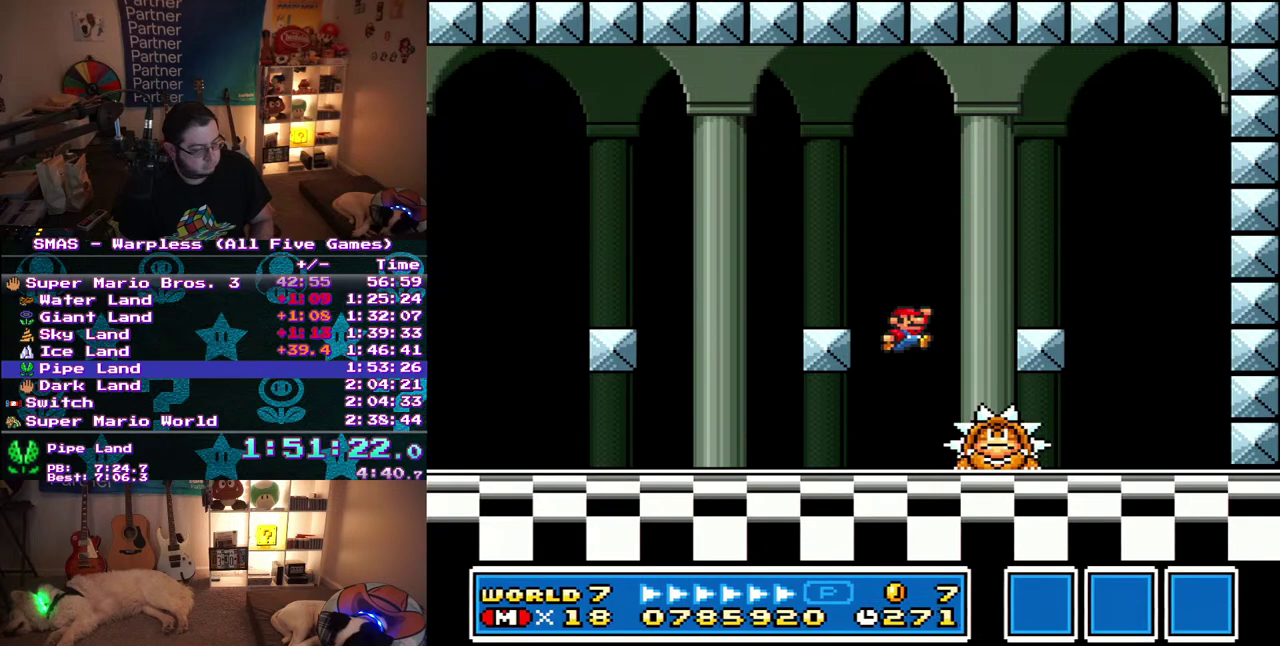
{"buttons": [], "events": [[183, "DPAD_RIGHT", "up"]]}
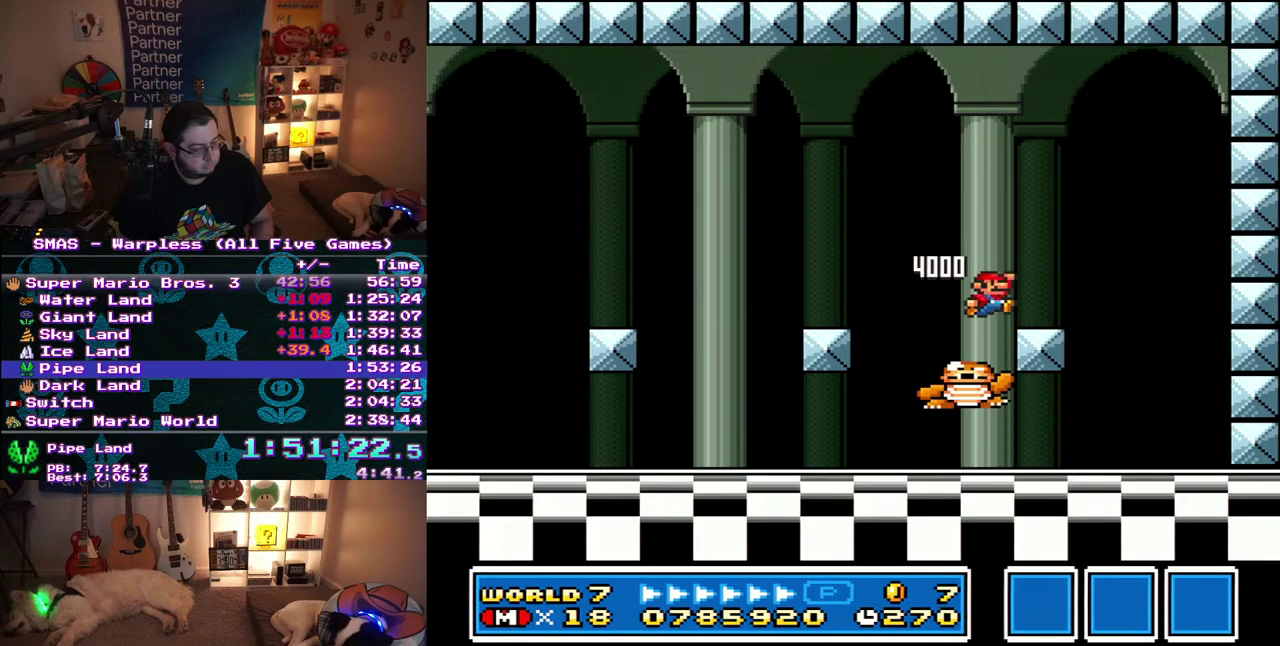
{"buttons": [], "events": [[183, "DPAD_LEFT", "down"], [333, "DPAD_LEFT", "up"]]}
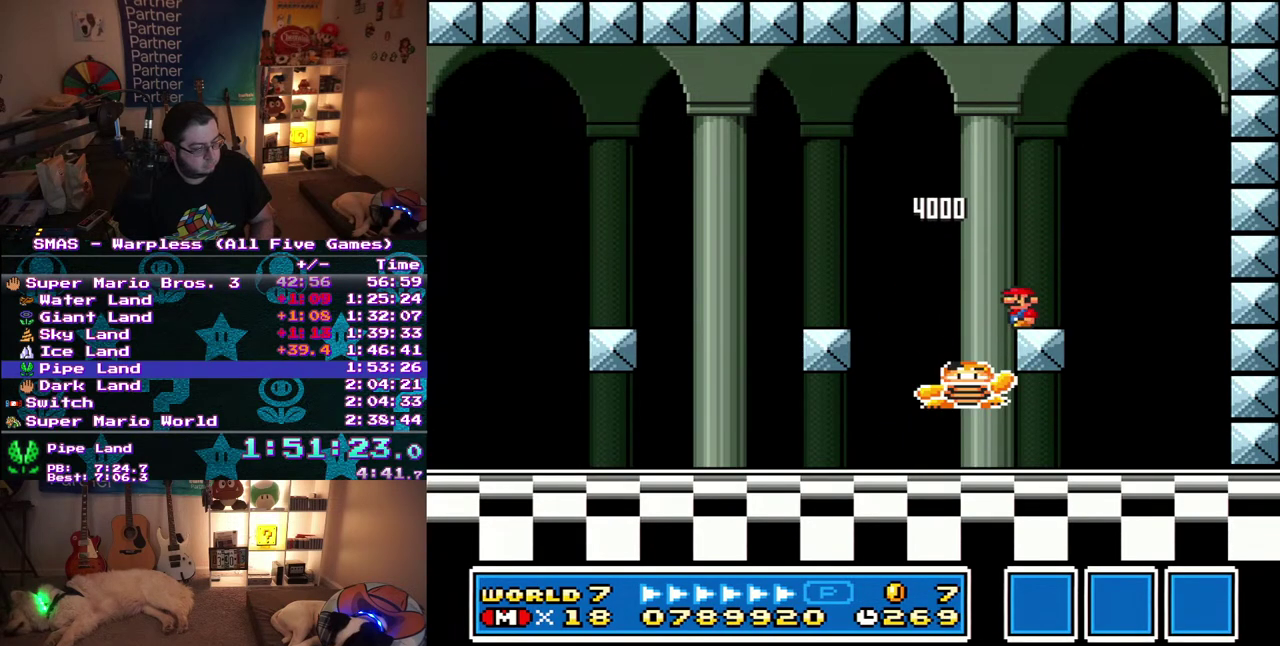
{"buttons": [], "events": [[183, "DPAD_LEFT", "down"], [317, "DPAD_LEFT", "up"]]}
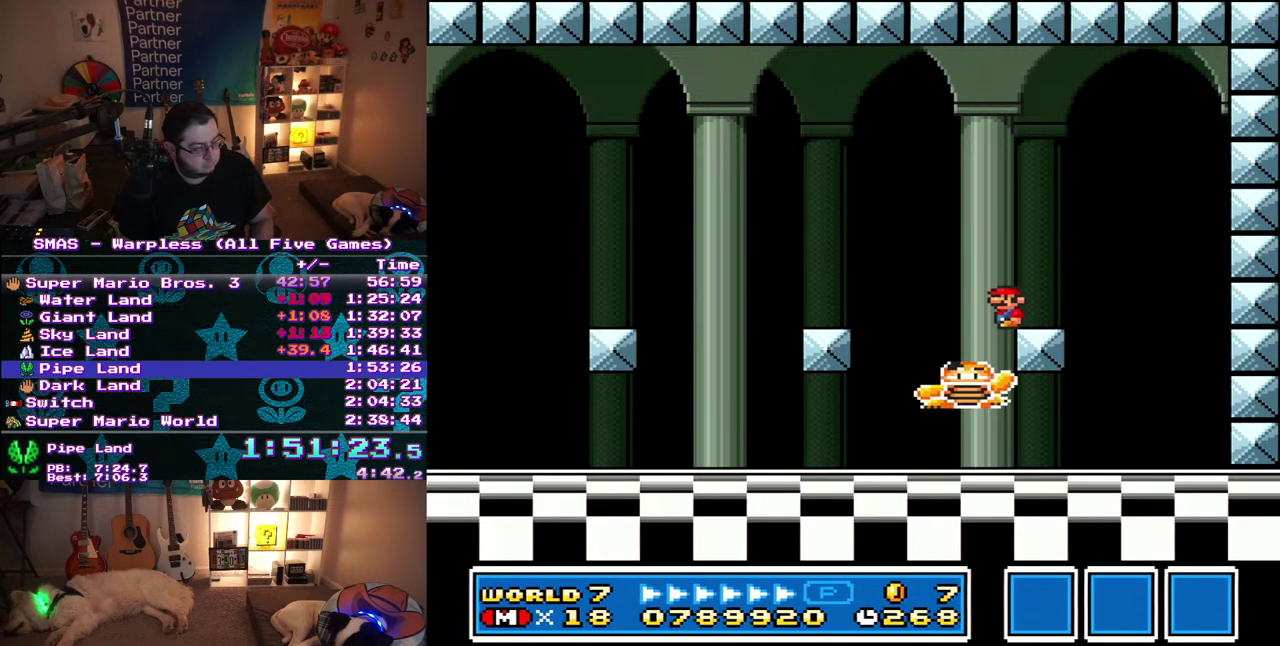
{"buttons": ["DPAD_LEFT"], "events": [[483, "DPAD_LEFT", "down"]]}
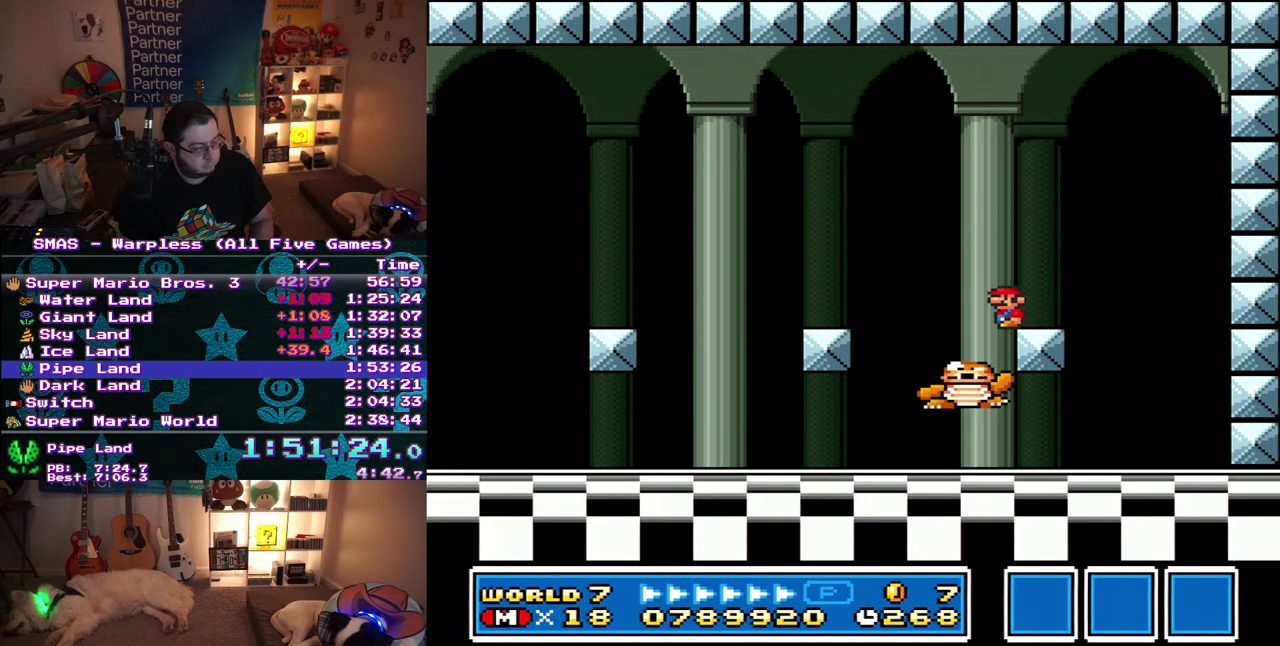
{"buttons": [], "events": [[17, "DPAD_LEFT", "up"]]}
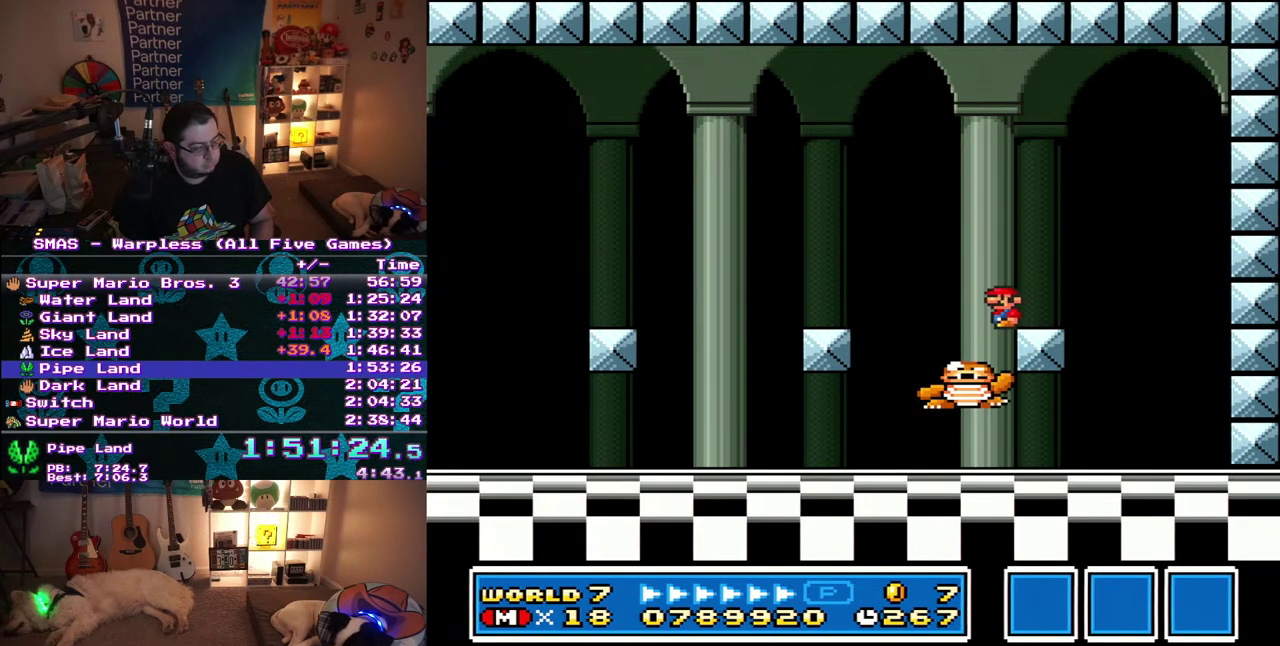
{"buttons": [], "events": []}
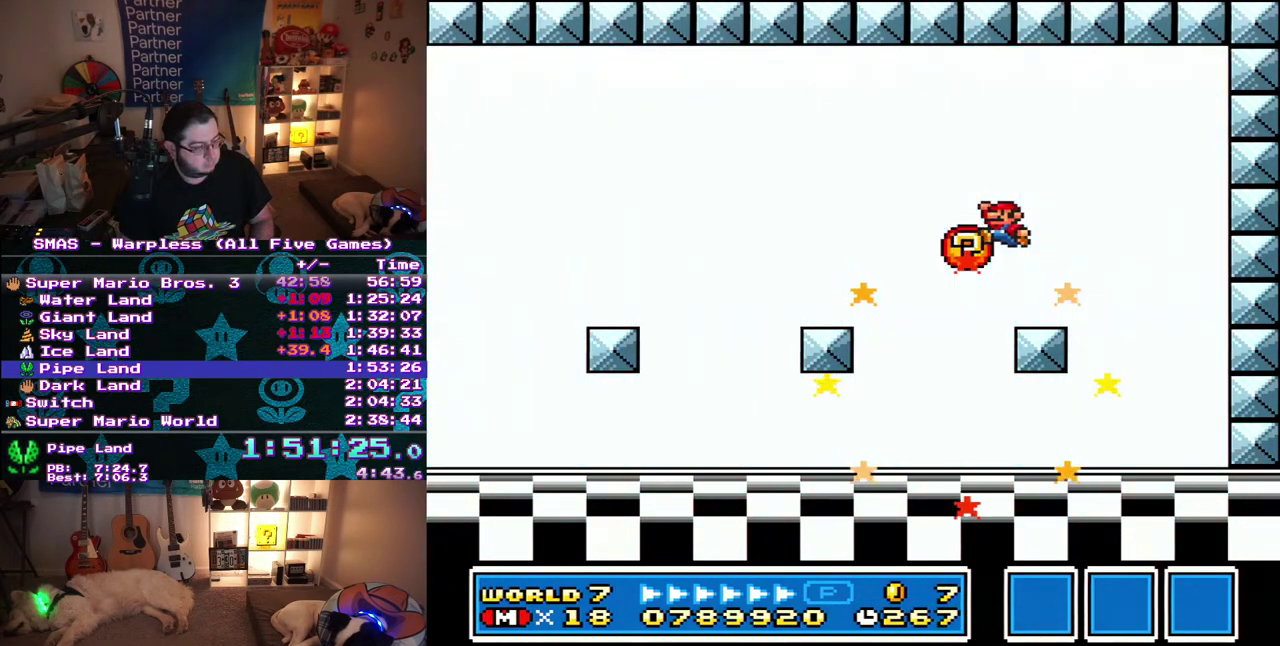
{"buttons": ["DPAD_RIGHT"], "events": [[200, "DPAD_LEFT", "down"], [450, "DPAD_LEFT", "up"], [483, "DPAD_RIGHT", "down"]]}
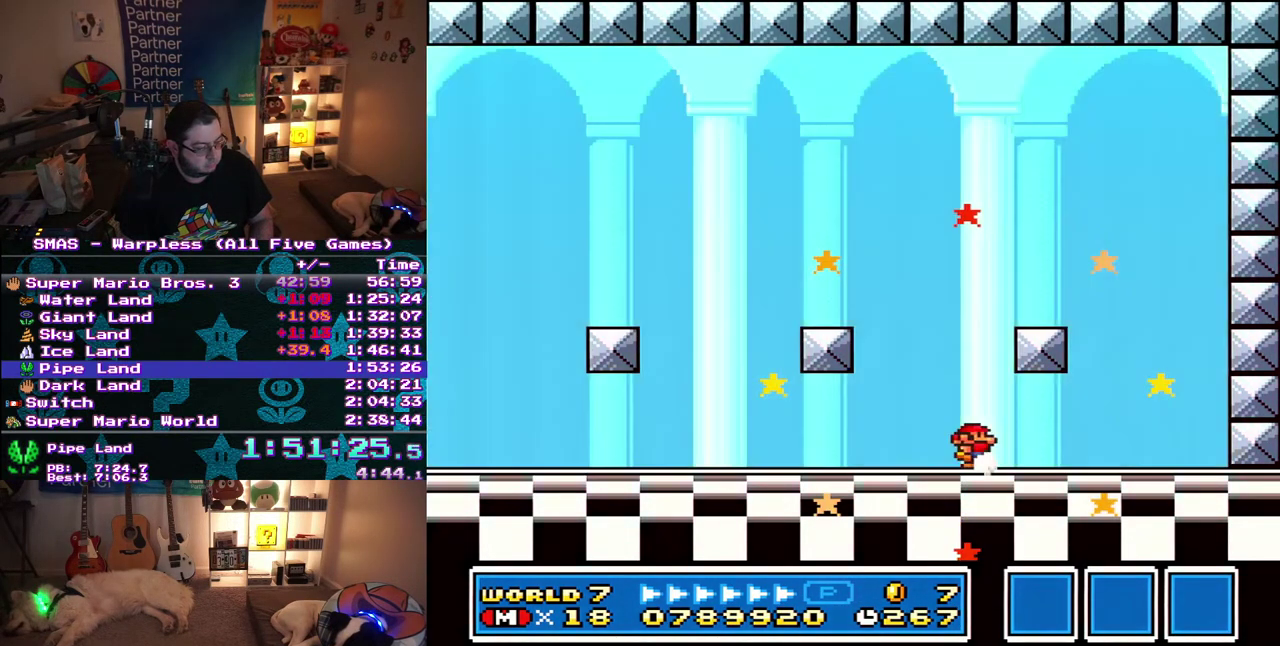
{"buttons": [], "events": [[150, "DPAD_RIGHT", "up"]]}